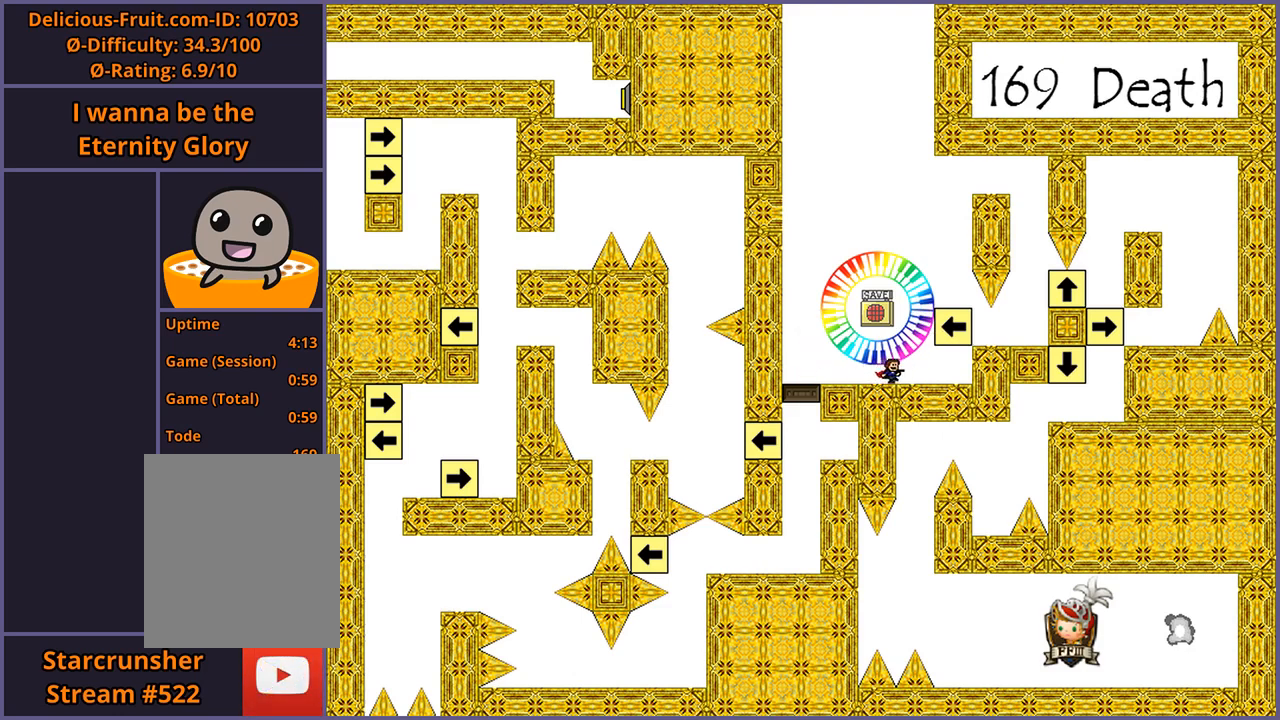
Gameplay with keyboard; each line is a JSON object with the keys held at the frame after it. "events" lists presses ("down") and releases ("up") of "down", "left", "r", "right", "s", "shift_l", "shift_r", "up" and "z" between this image and that frame as [ms after this image, input, new state], when the widget could be followed in between. No other keys are recorded. Mouse input is not recorded.
{"keys": [], "events": [[40, "right", "up"]]}
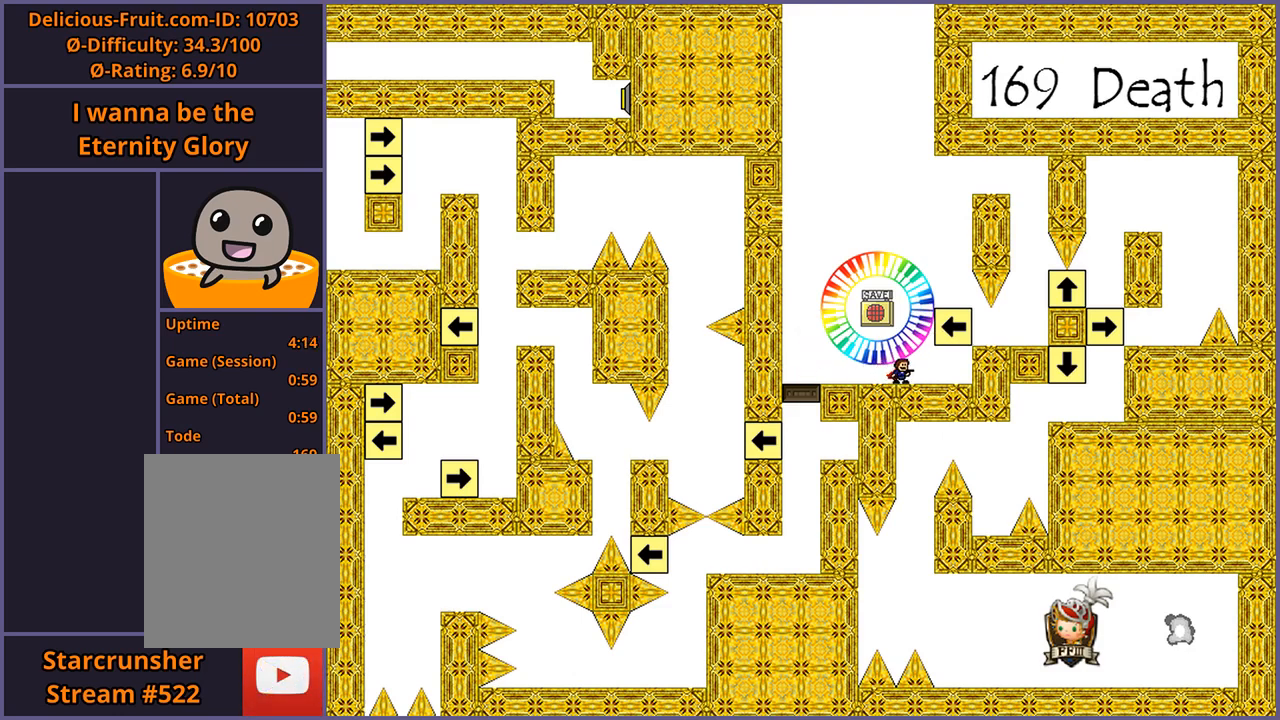
{"keys": [], "events": []}
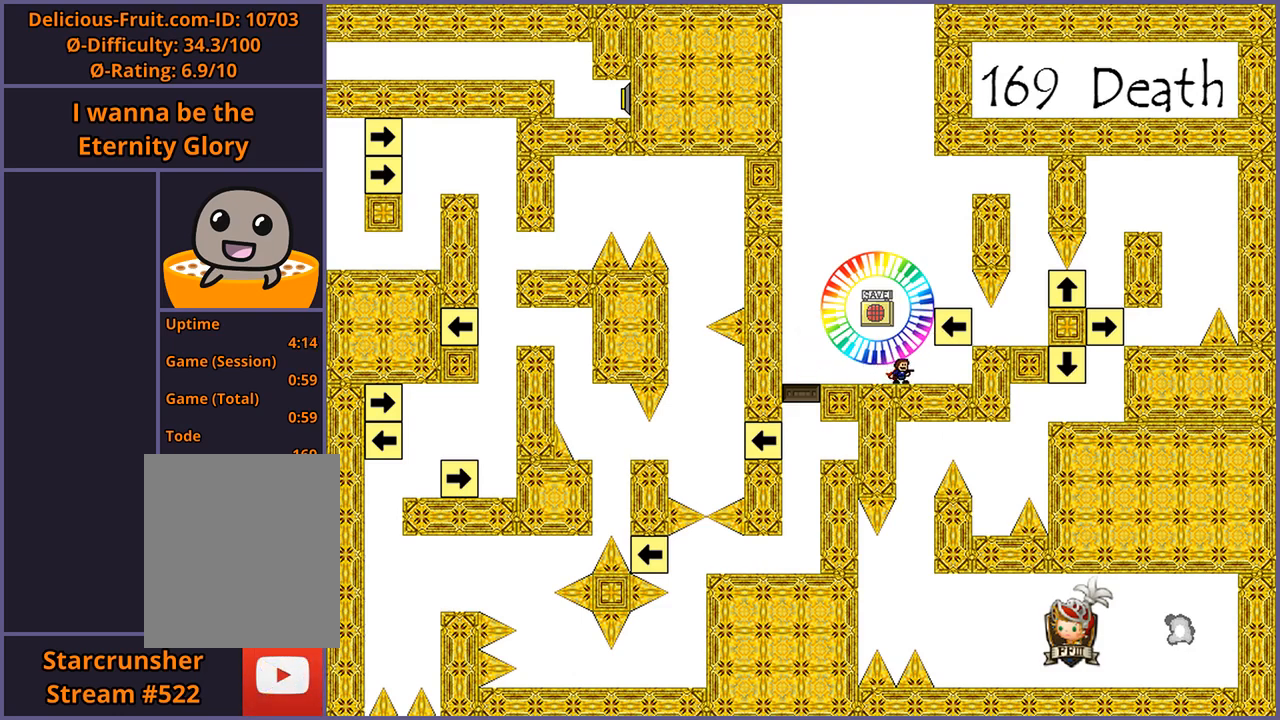
{"keys": [], "events": []}
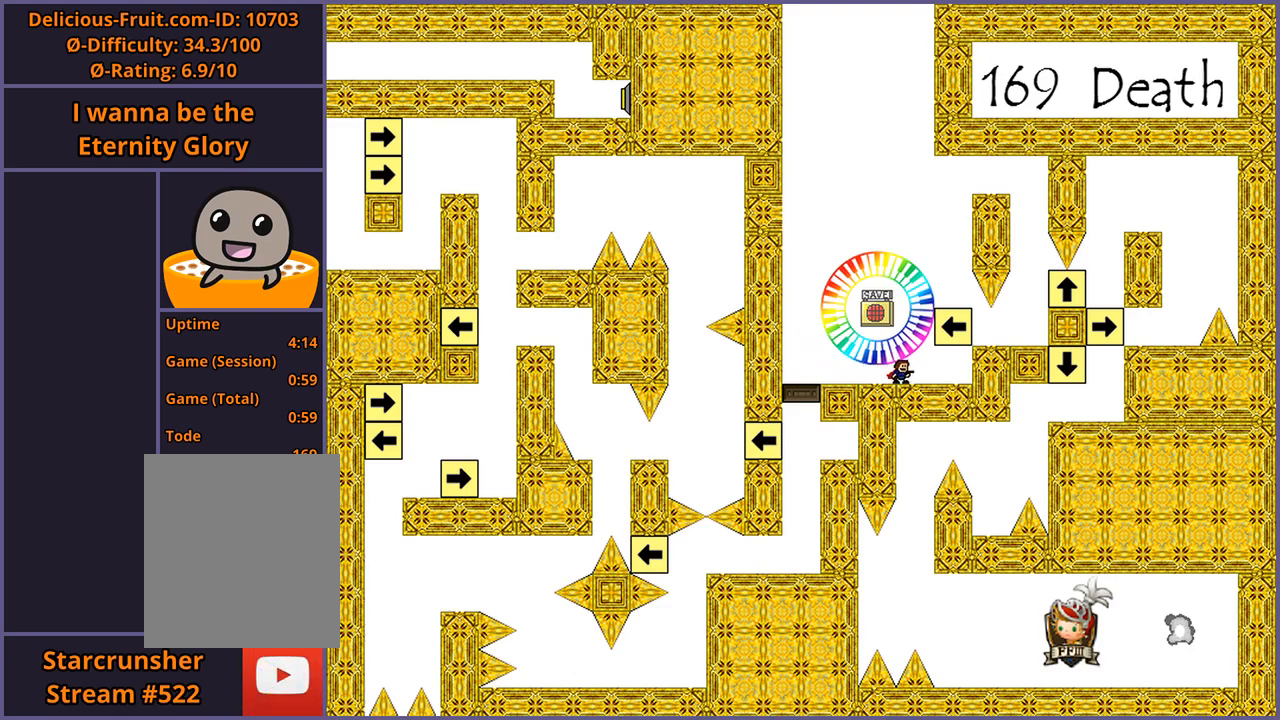
{"keys": ["shift_l"], "events": [[400, "shift_l", "down"]]}
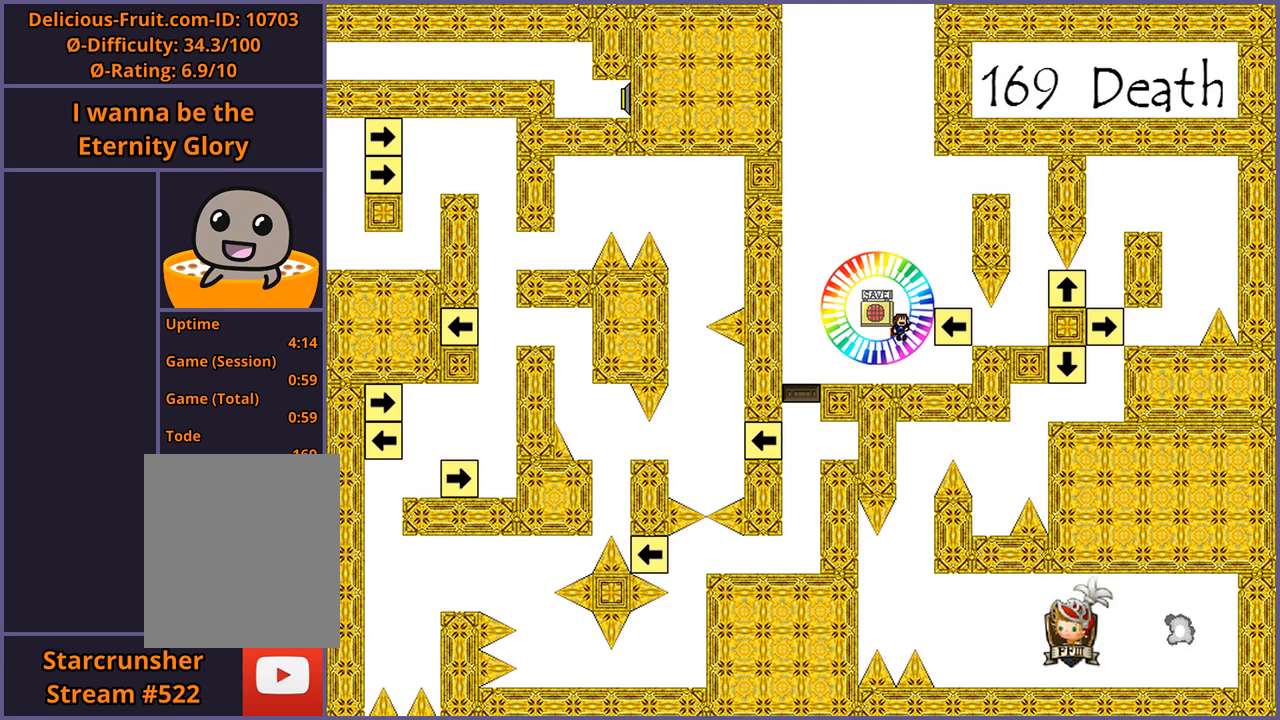
{"keys": [], "events": [[300, "shift_l", "up"], [440, "right", "down"], [500, "right", "up"]]}
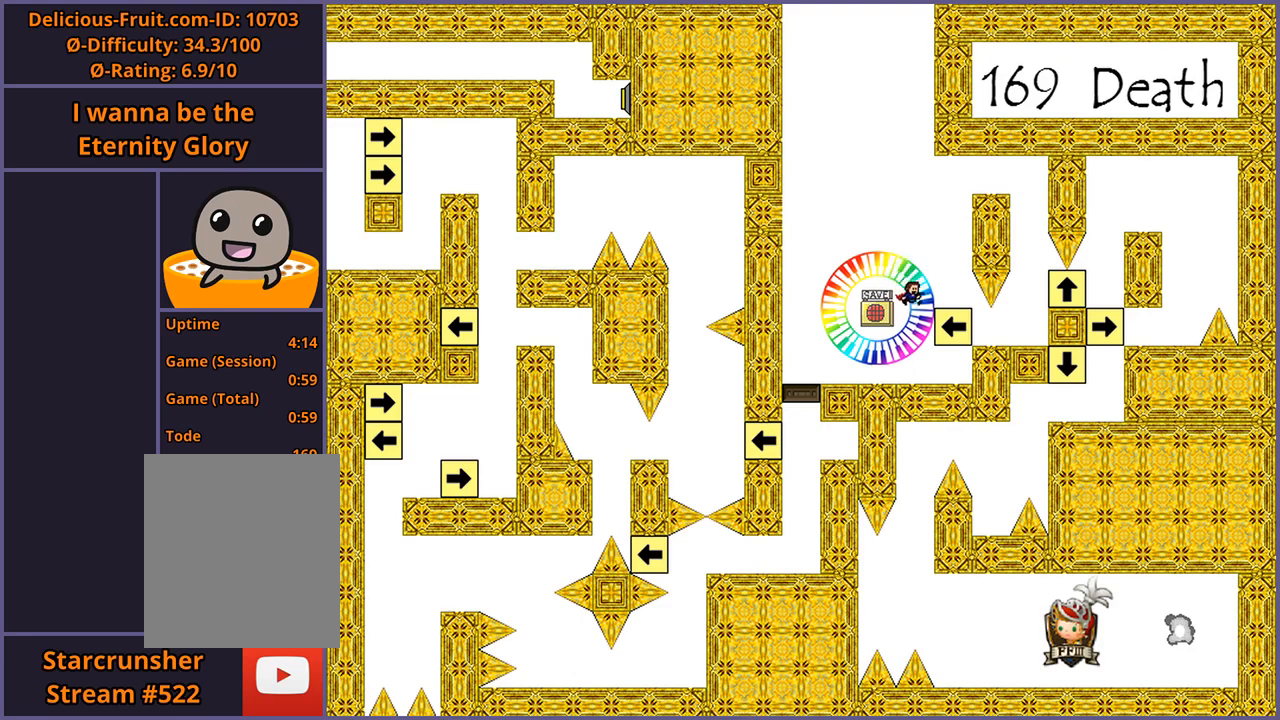
{"keys": ["shift_l"], "events": [[300, "shift_l", "down"]]}
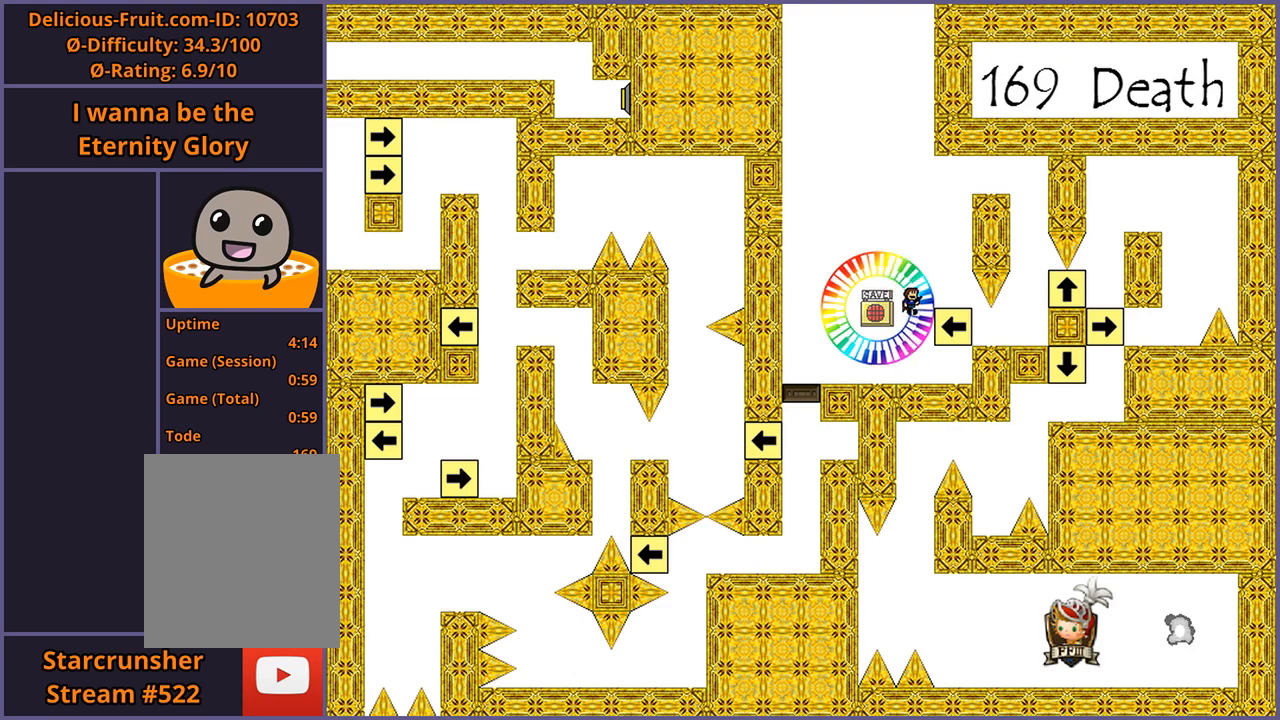
{"keys": ["right", "shift_l"], "events": [[280, "shift_l", "up"], [300, "right", "down"], [340, "shift_l", "down"]]}
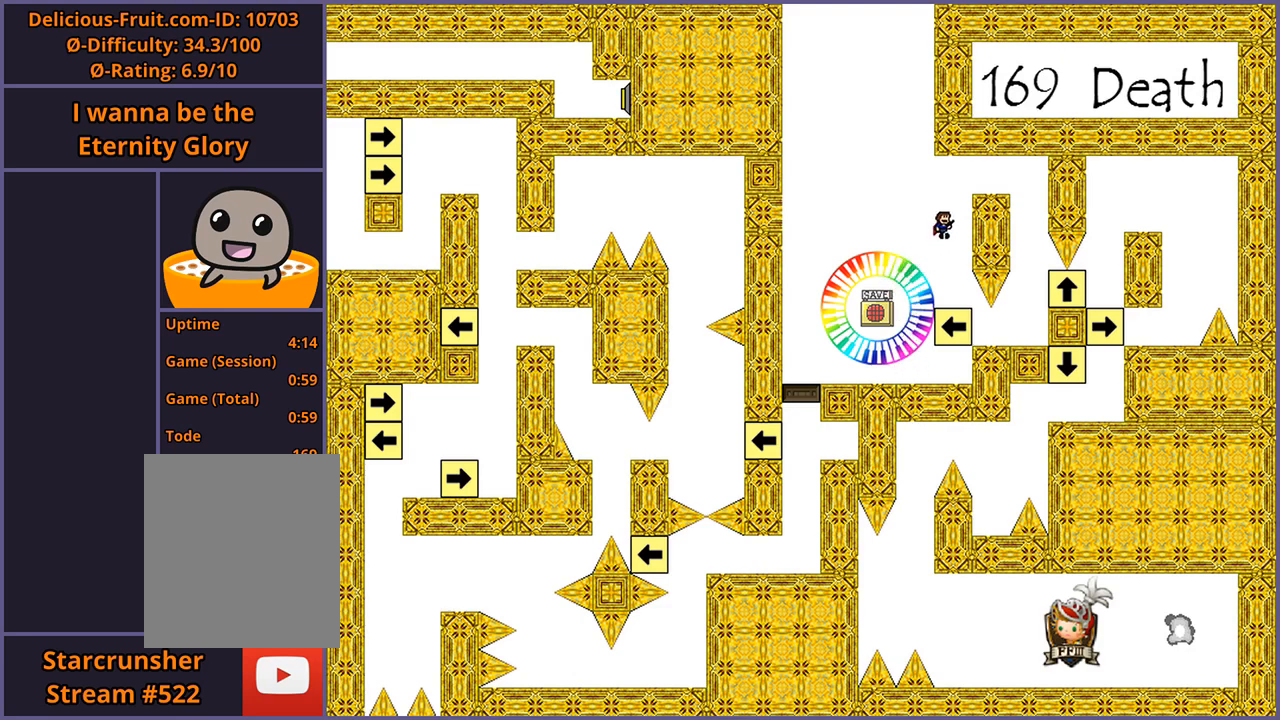
{"keys": [], "events": [[180, "right", "up"], [280, "left", "down"], [280, "shift_l", "up"], [380, "left", "up"]]}
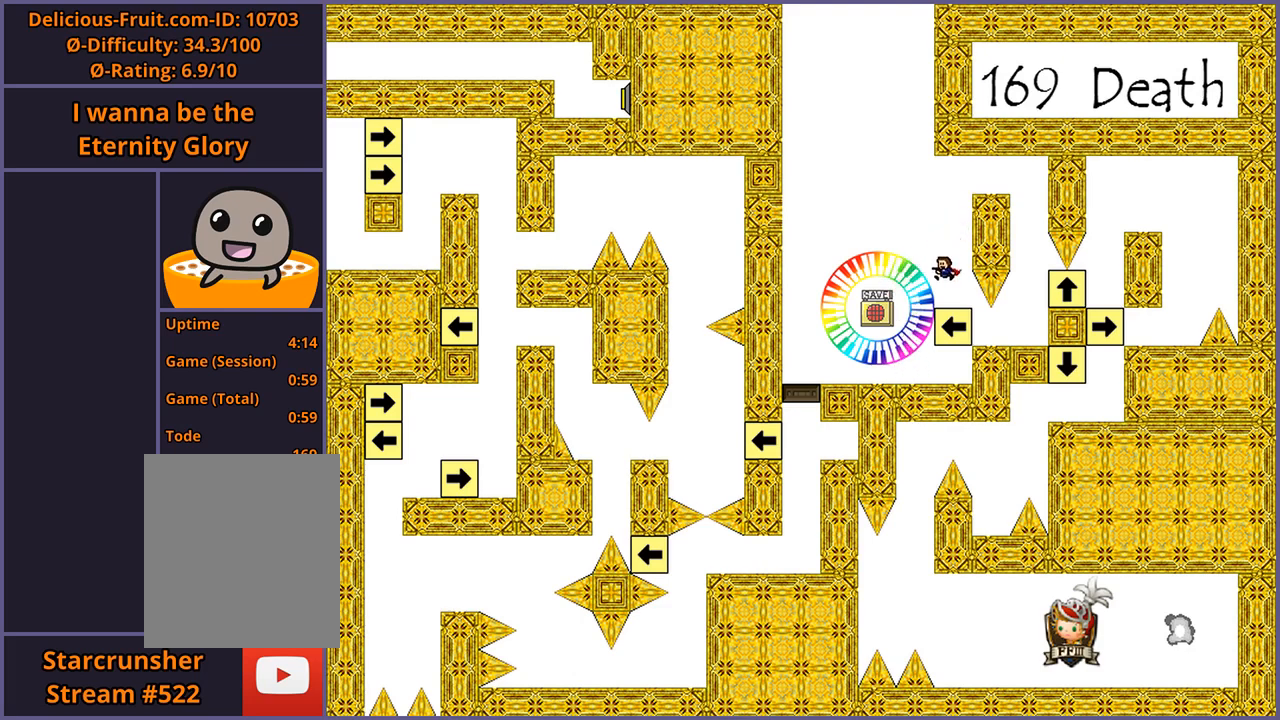
{"keys": [], "events": [[420, "r", "down"], [480, "r", "up"]]}
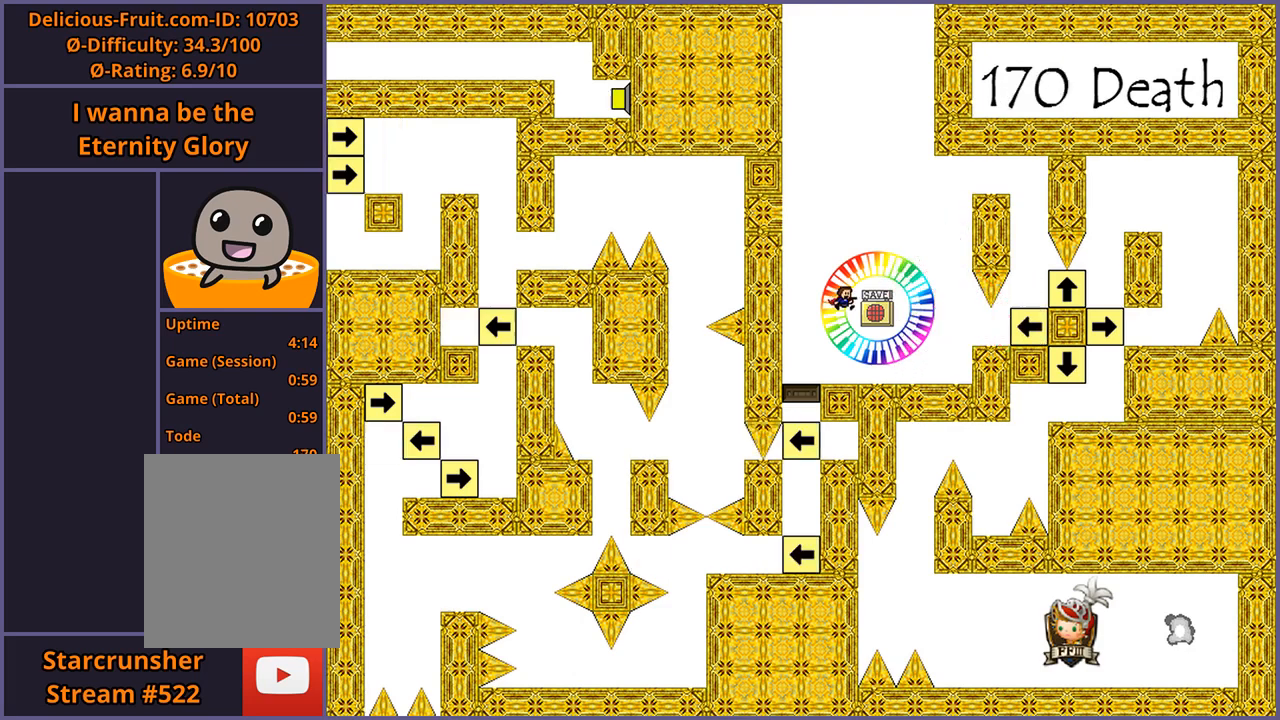
{"keys": ["right", "shift_l"], "events": [[360, "right", "down"], [360, "shift_l", "down"]]}
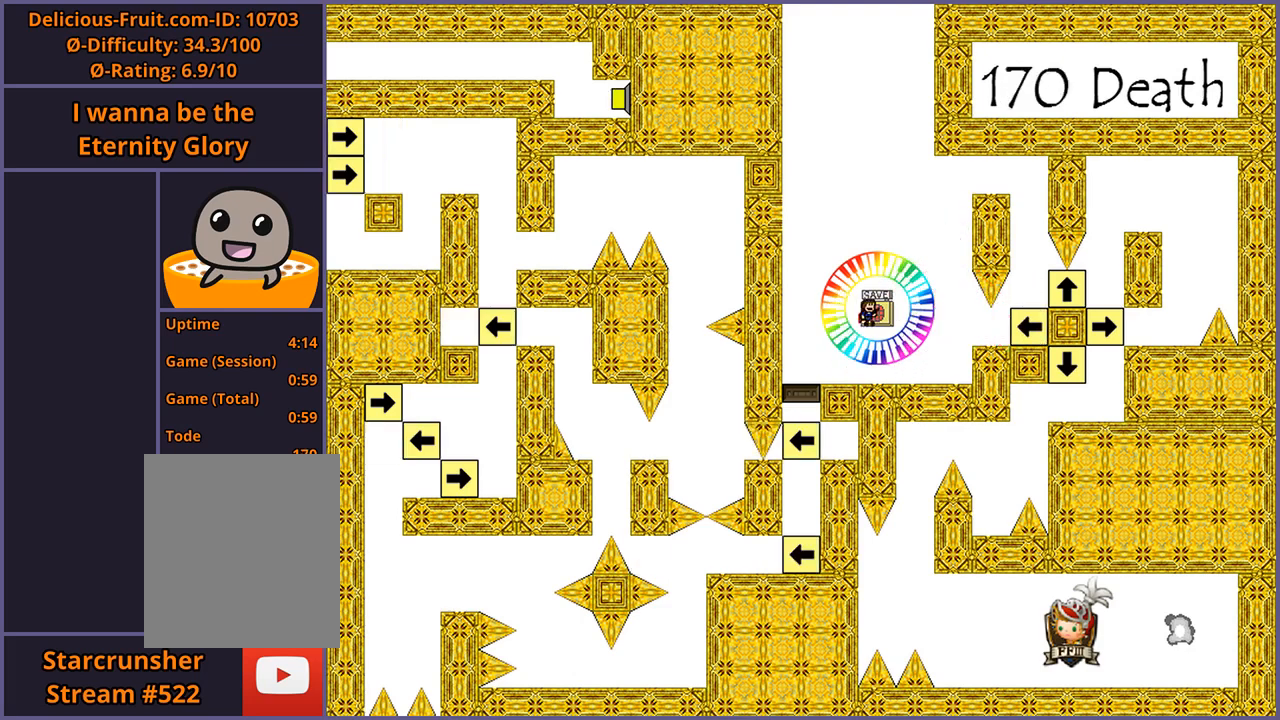
{"keys": ["right"], "events": [[20, "shift_l", "up"]]}
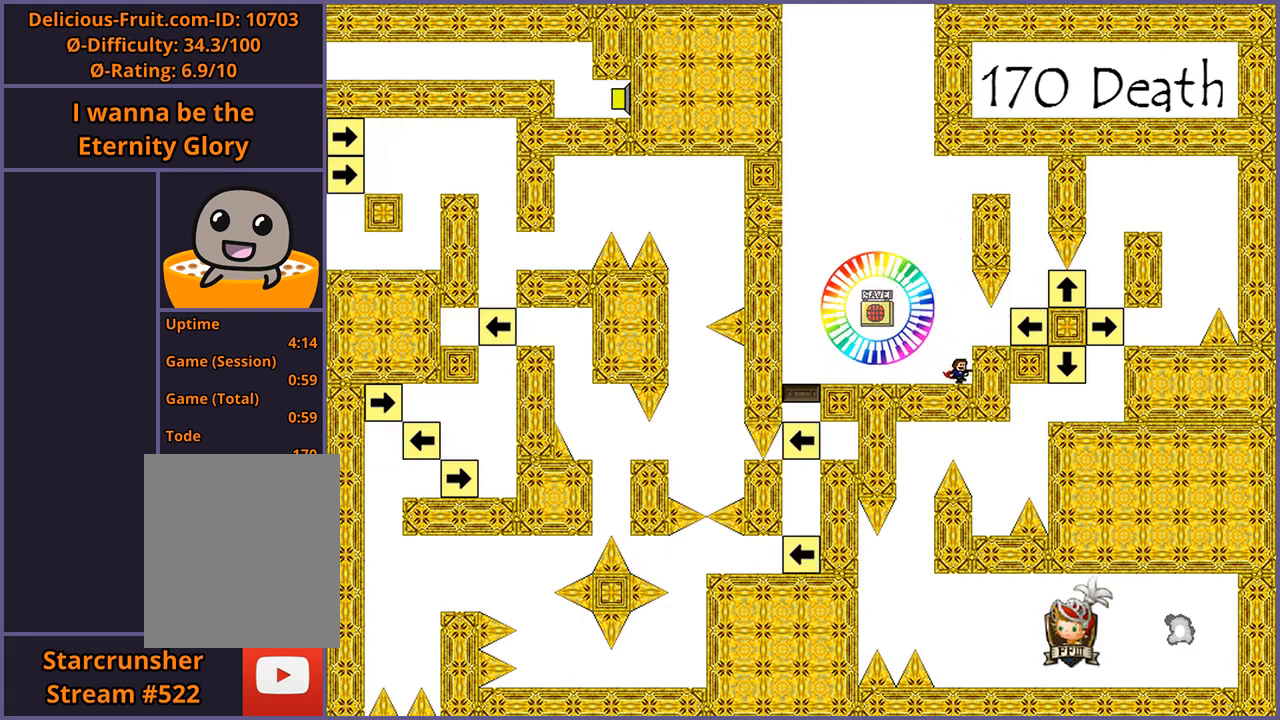
{"keys": [], "events": [[20, "right", "up"], [60, "shift_l", "down"], [120, "shift_l", "up"], [160, "right", "down"], [240, "right", "up"]]}
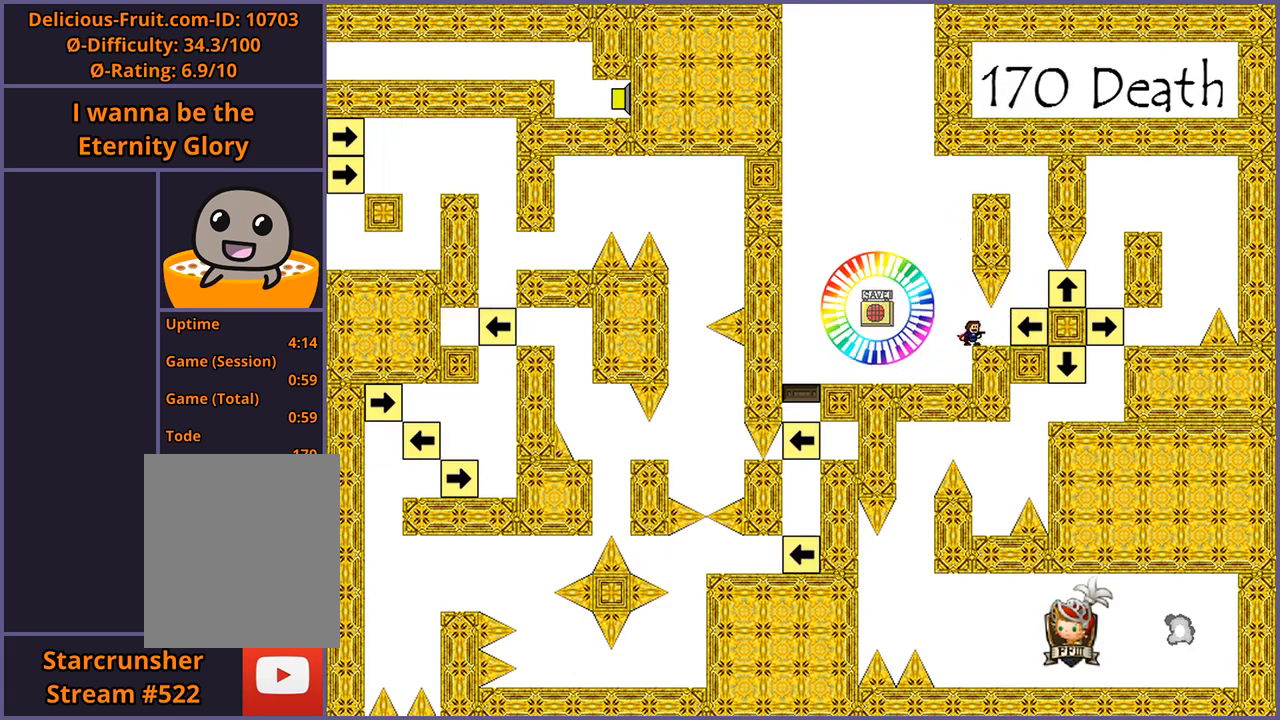
{"keys": ["shift_l"], "events": [[140, "left", "down"], [140, "shift_l", "down"], [320, "left", "up"], [440, "shift_l", "up"], [500, "shift_l", "down"]]}
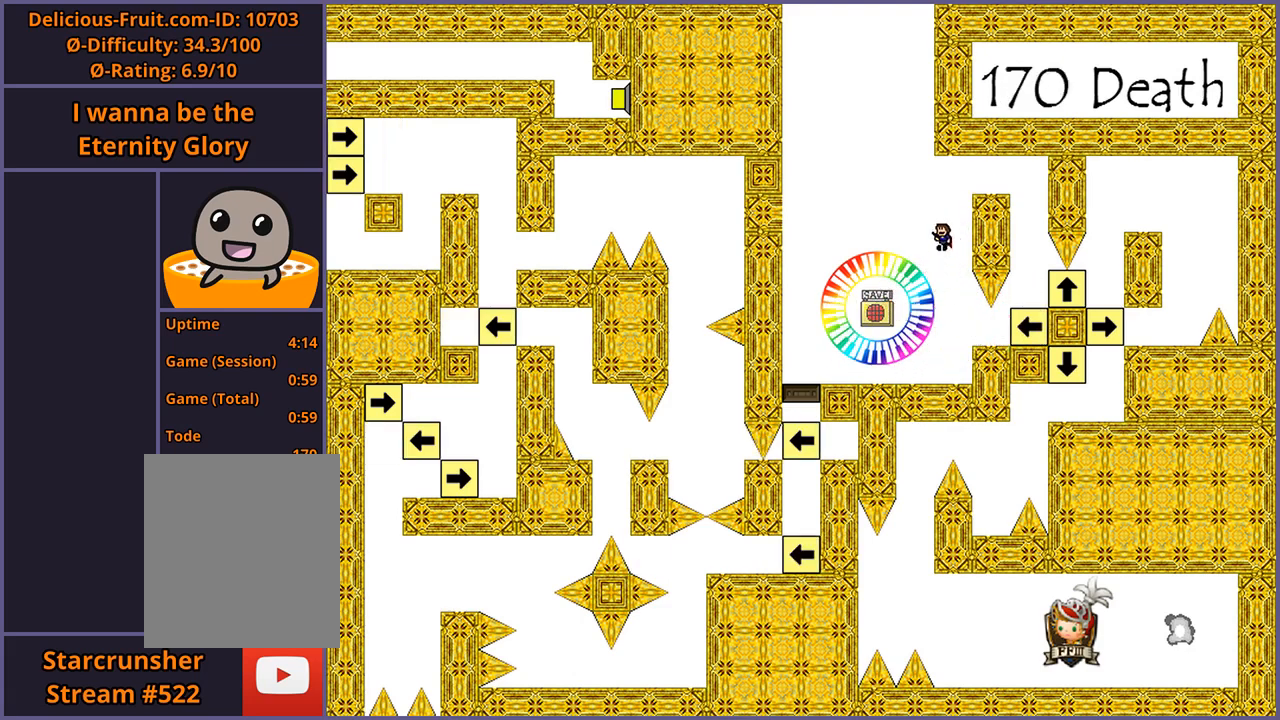
{"keys": [], "events": [[100, "right", "down"], [340, "shift_l", "up"], [420, "right", "up"]]}
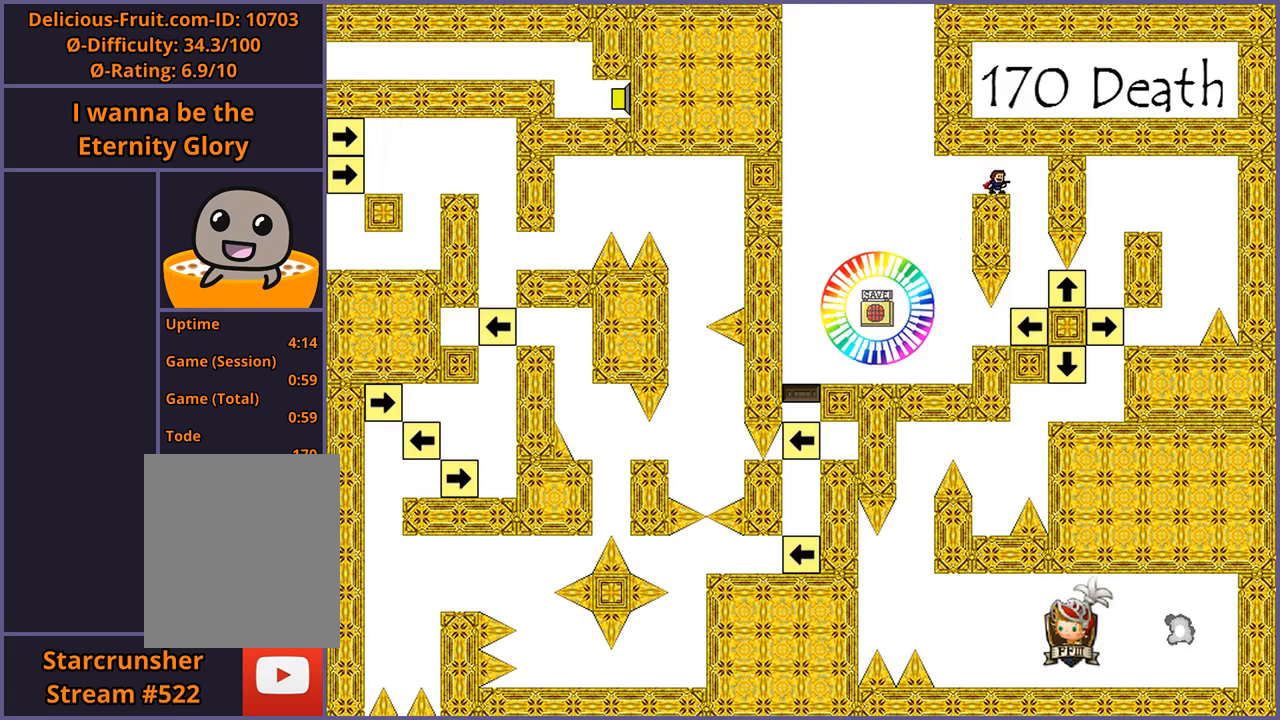
{"keys": [], "events": [[280, "right", "down"], [460, "right", "up"]]}
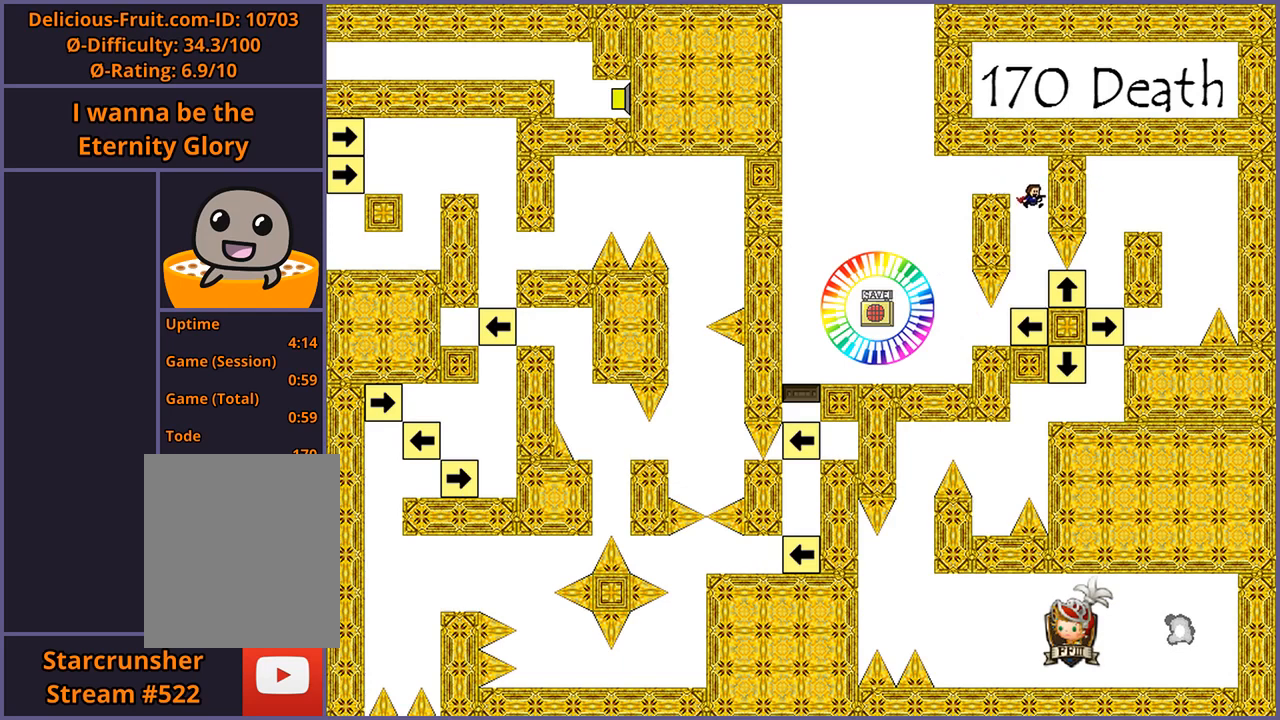
{"keys": [], "events": [[260, "z", "down"], [280, "shift_l", "down"], [340, "z", "up"], [360, "shift_l", "up"]]}
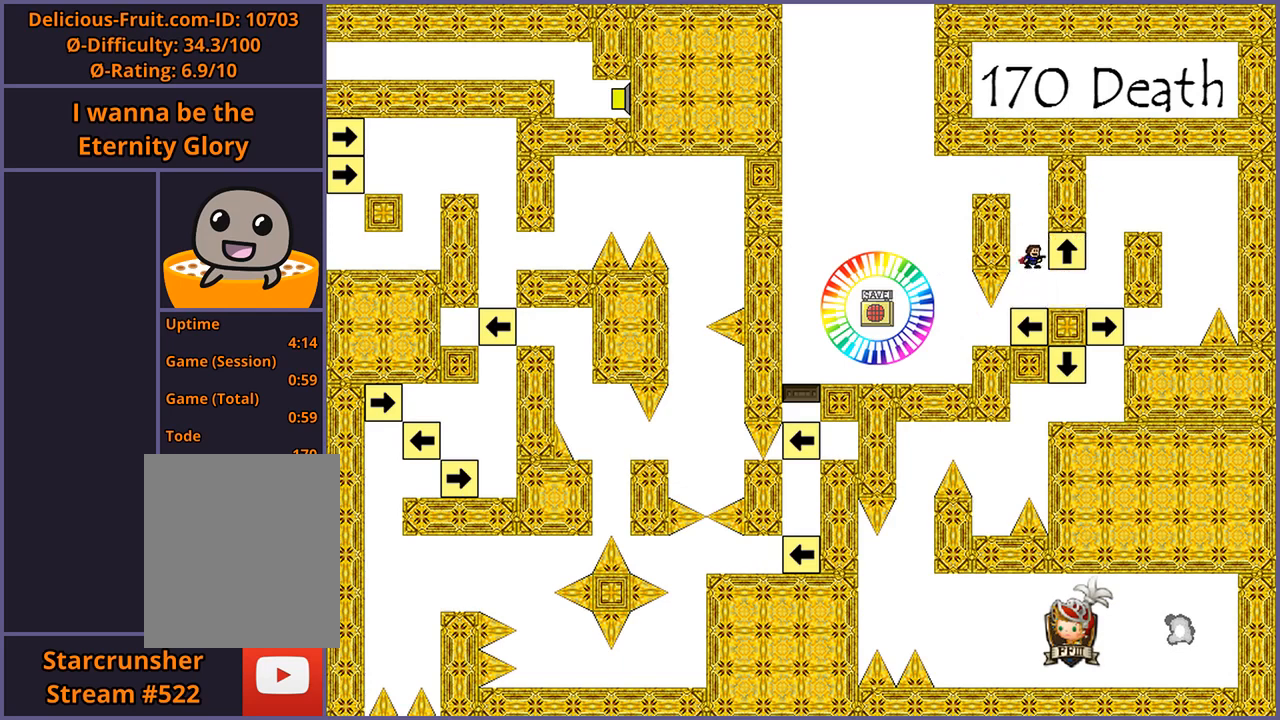
{"keys": [], "events": [[80, "right", "down"], [220, "right", "up"]]}
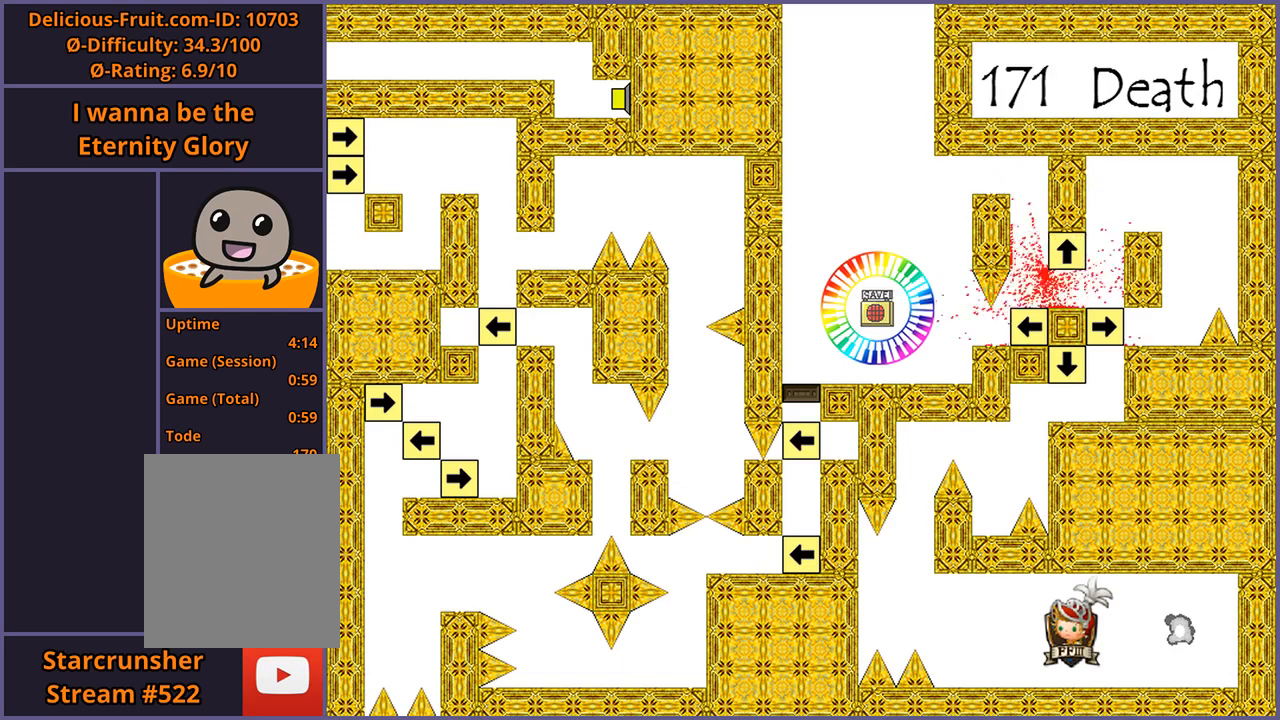
{"keys": ["right"], "events": [[140, "r", "down"], [180, "r", "up"], [360, "right", "down"]]}
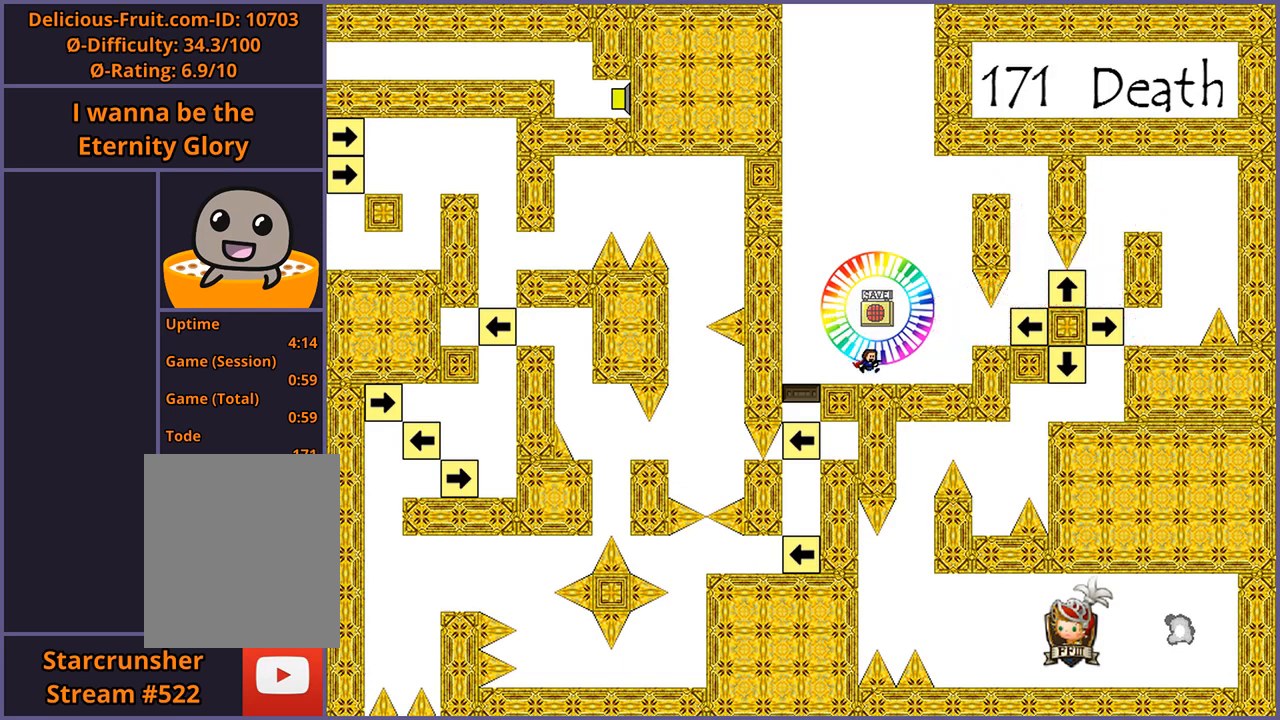
{"keys": [], "events": [[460, "right", "up"]]}
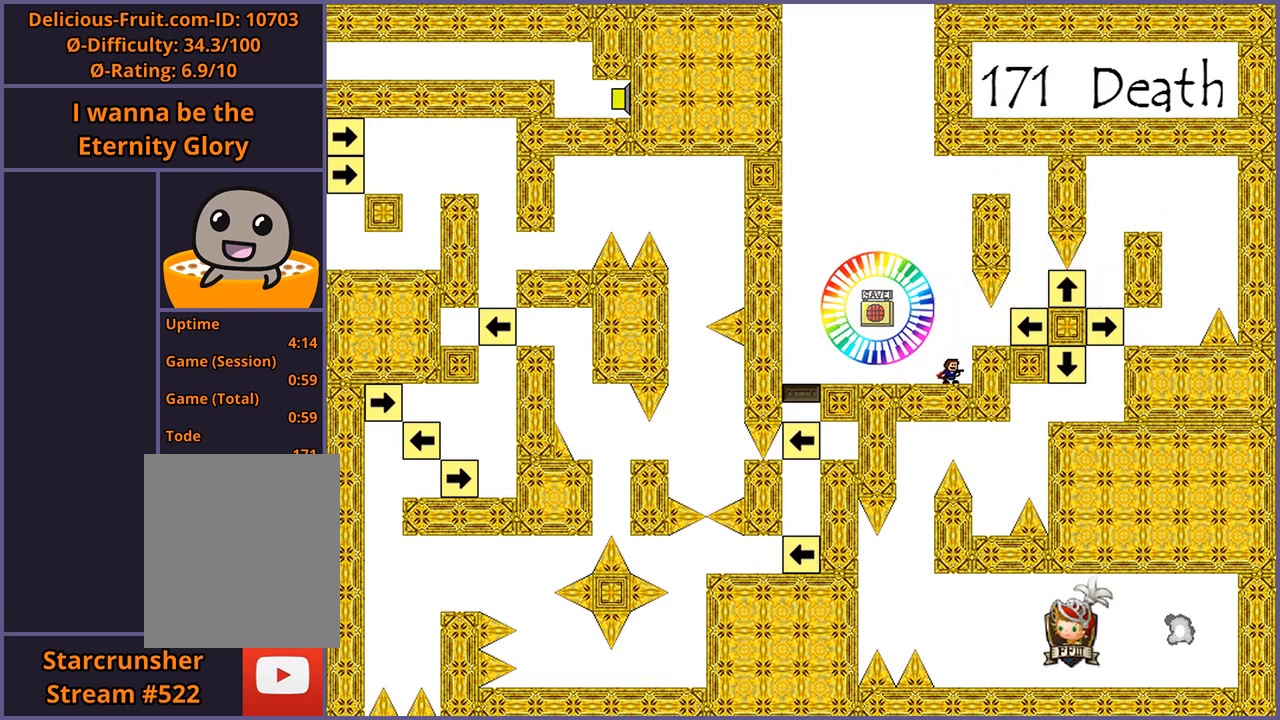
{"keys": [], "events": [[420, "right", "down"], [480, "right", "up"]]}
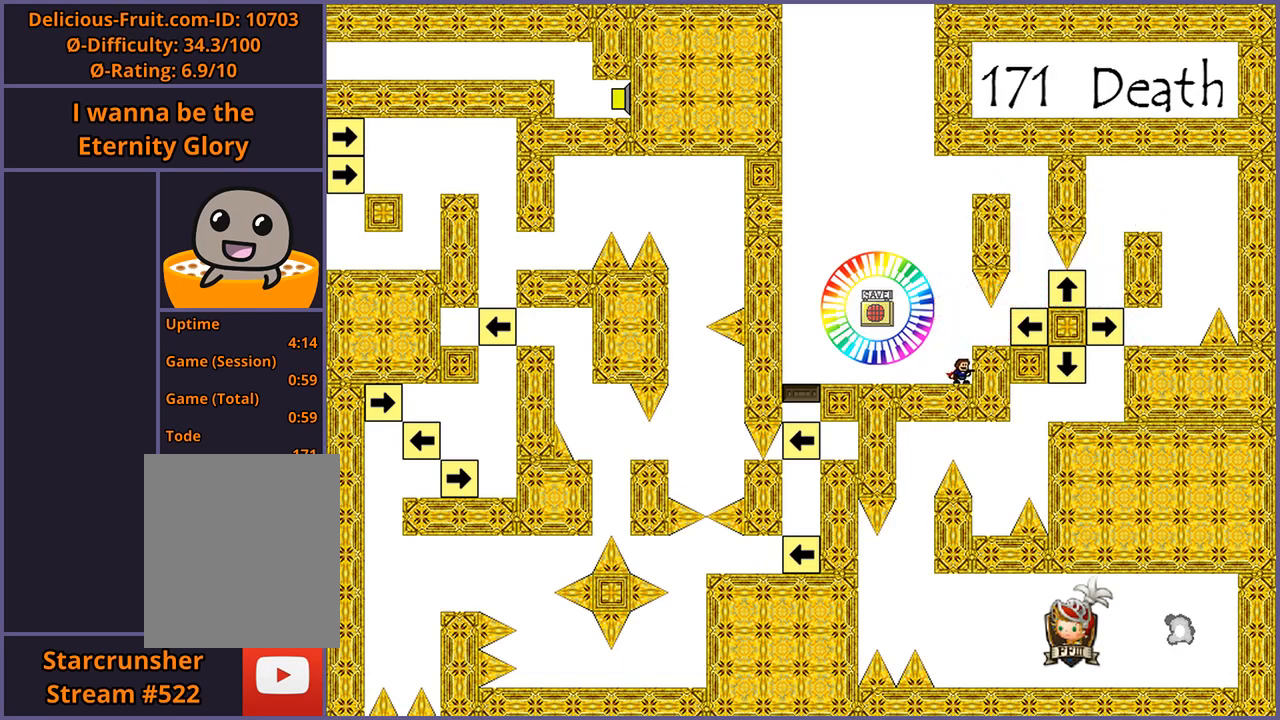
{"keys": [], "events": [[440, "shift_l", "down"], [500, "shift_l", "up"]]}
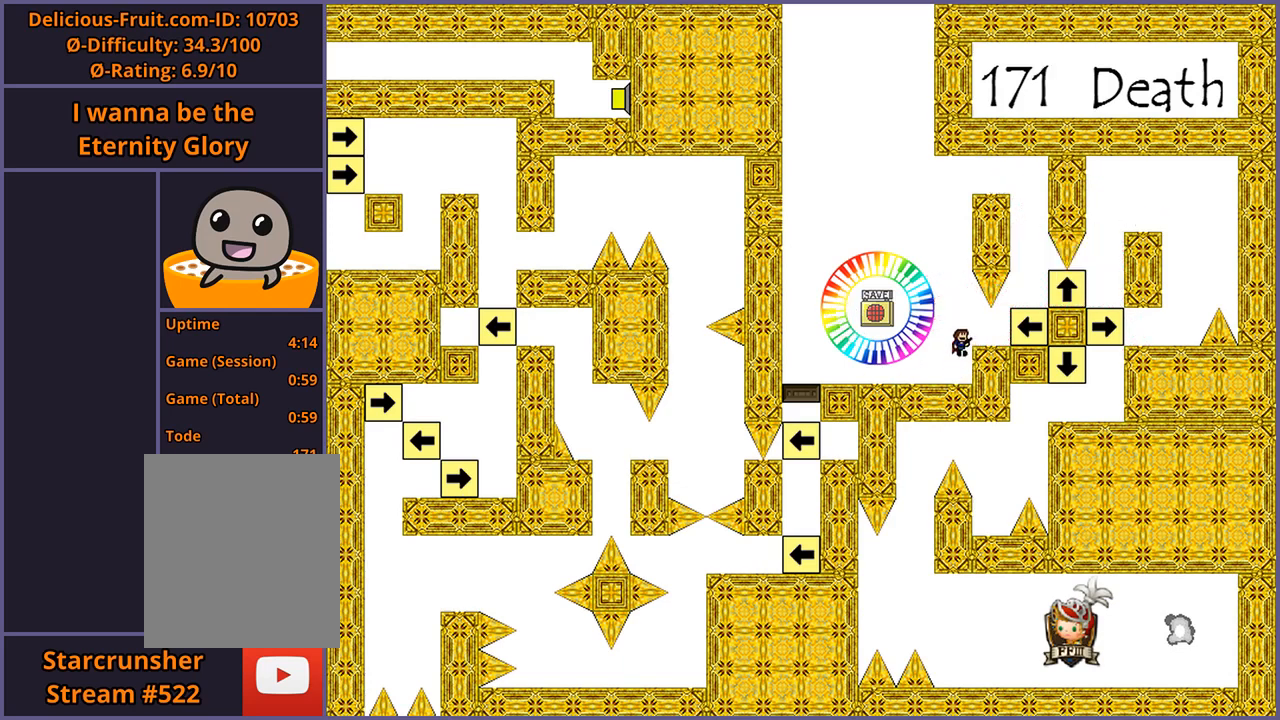
{"keys": ["shift_l"], "events": [[60, "right", "down"], [120, "right", "up"], [360, "left", "down"], [360, "shift_l", "down"], [480, "left", "up"]]}
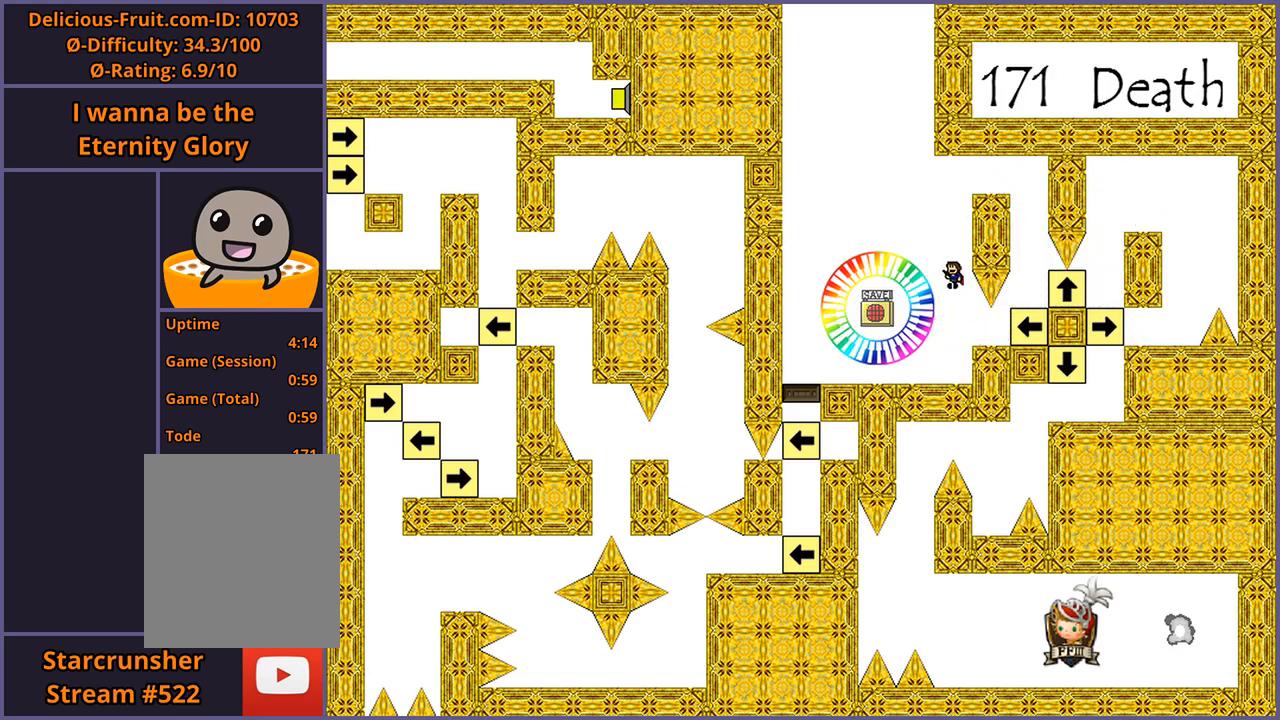
{"keys": ["right", "shift_l"], "events": [[140, "shift_l", "up"], [200, "shift_l", "down"], [300, "right", "down"]]}
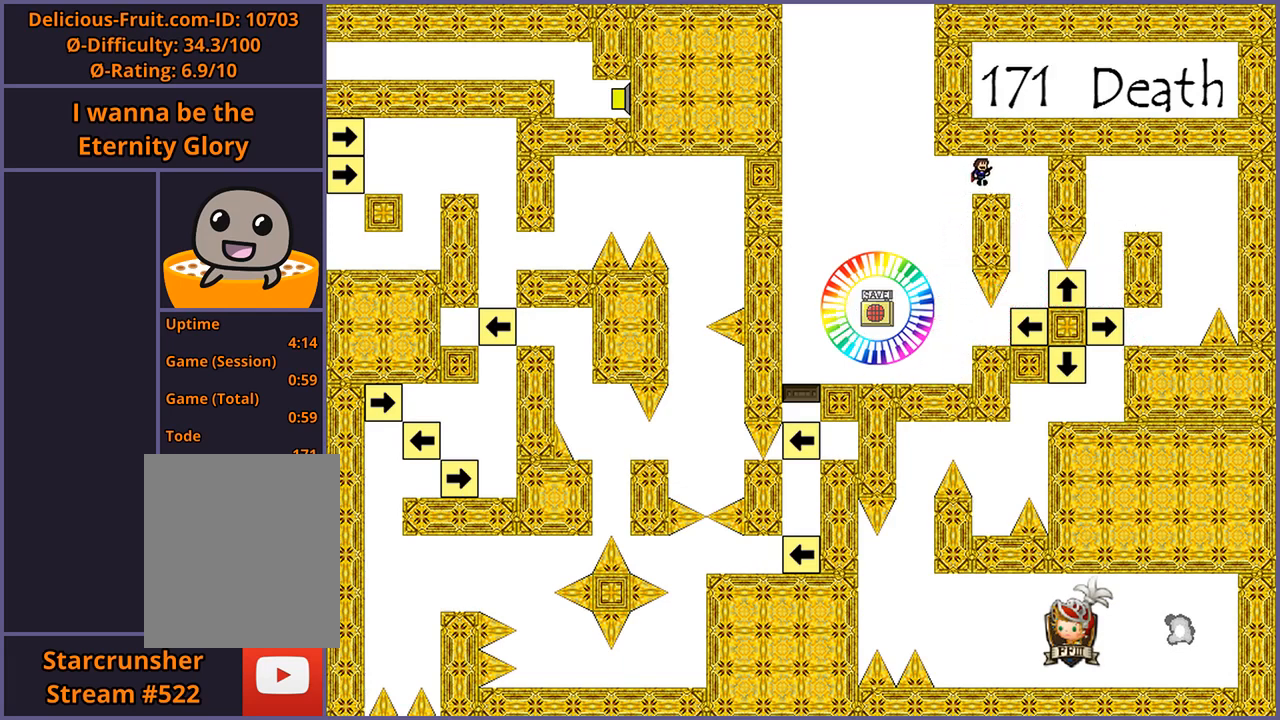
{"keys": [], "events": [[20, "shift_l", "up"], [60, "right", "up"], [220, "right", "down"], [400, "right", "up"]]}
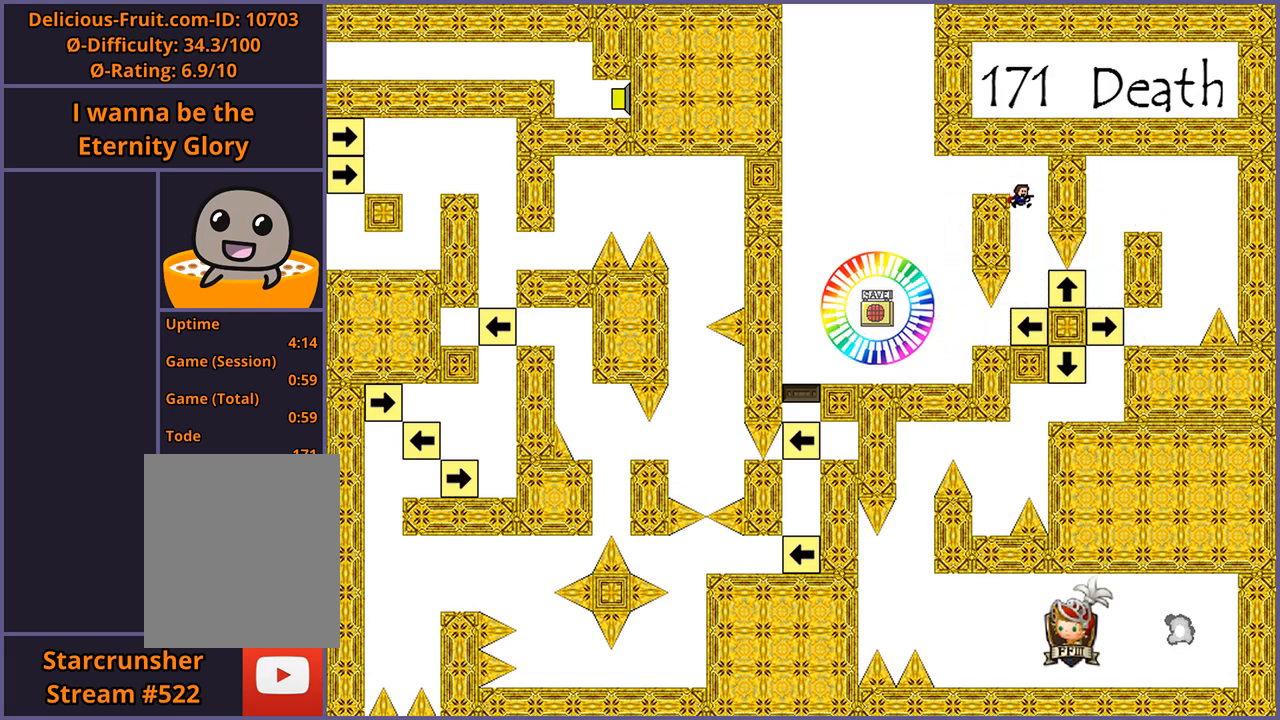
{"keys": [], "events": [[220, "shift_l", "down"], [240, "z", "down"], [300, "shift_l", "up"], [300, "z", "up"]]}
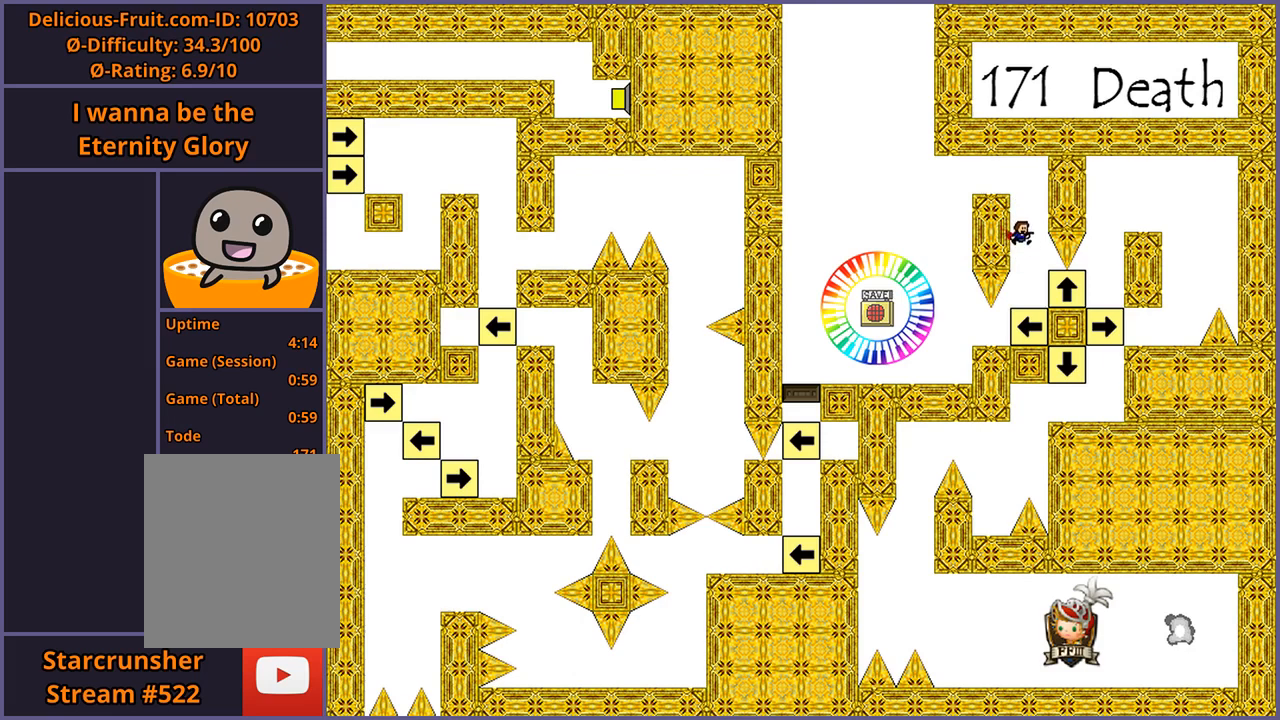
{"keys": ["r"], "events": [[120, "z", "down"], [180, "z", "up"], [240, "z", "down"], [300, "z", "up"], [500, "r", "down"]]}
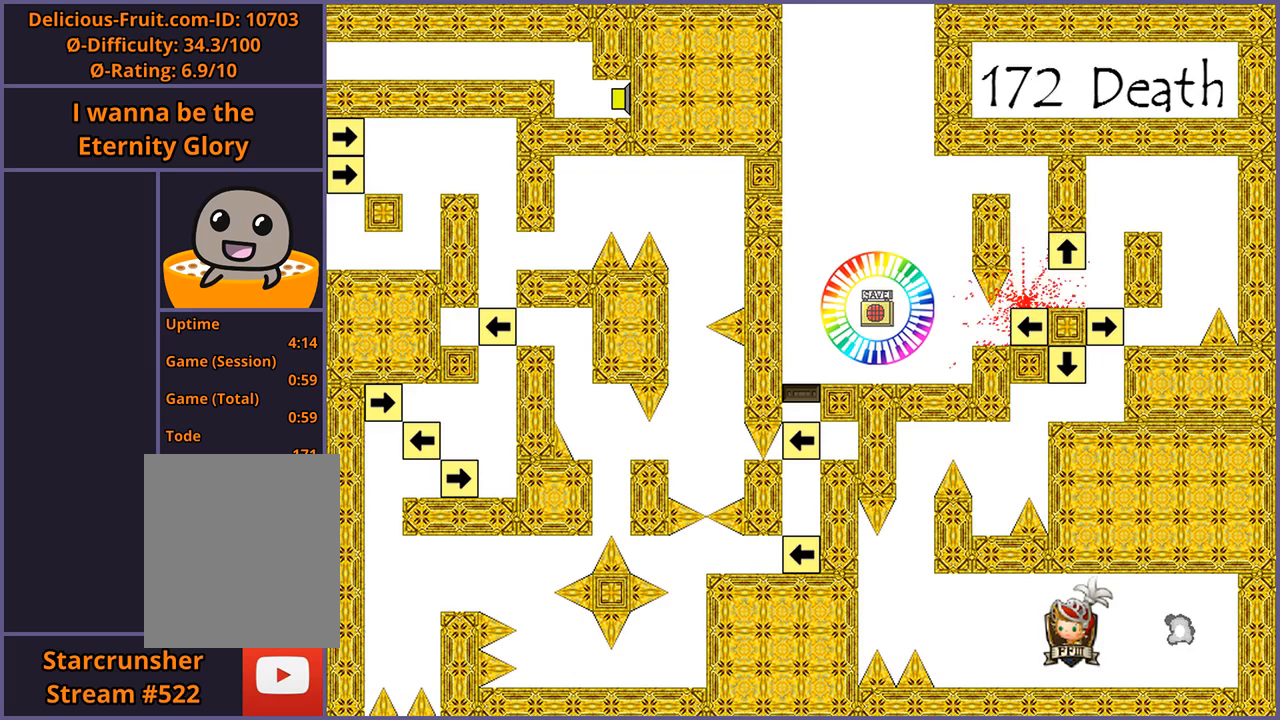
{"keys": ["right"], "events": [[60, "r", "up"], [240, "right", "down"]]}
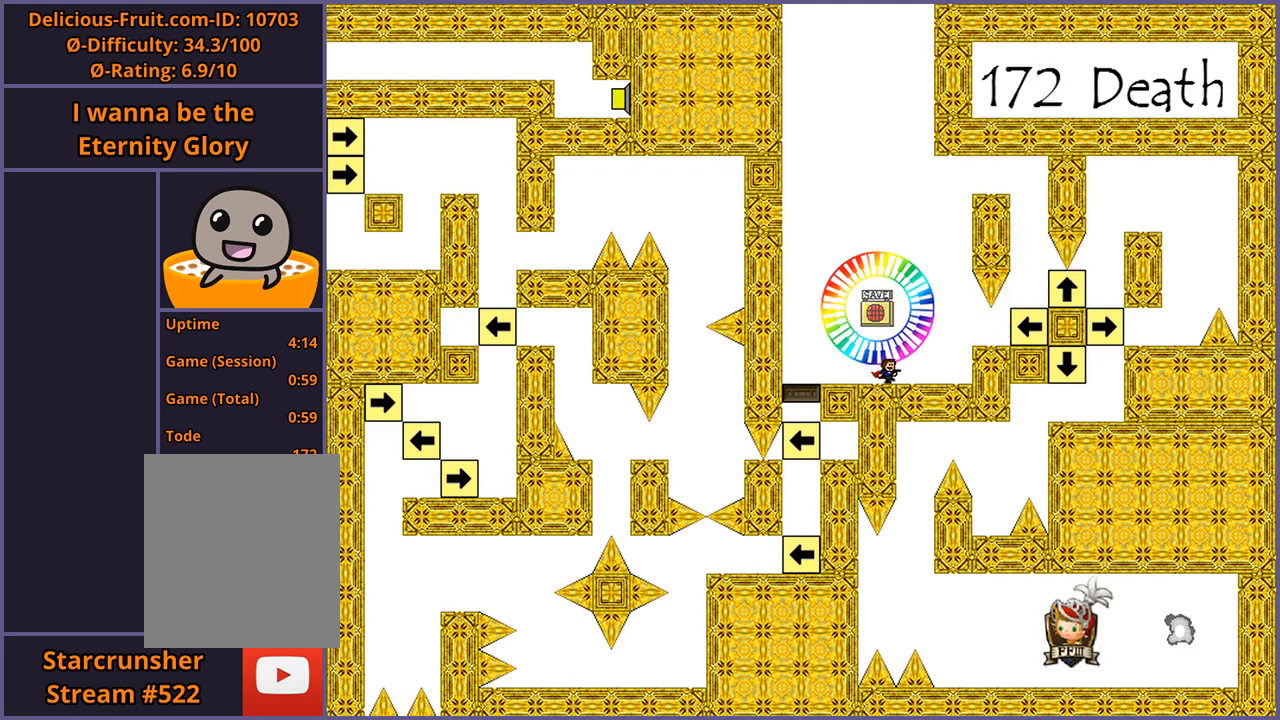
{"keys": [], "events": [[80, "shift_l", "down"], [160, "shift_l", "up"], [460, "right", "up"]]}
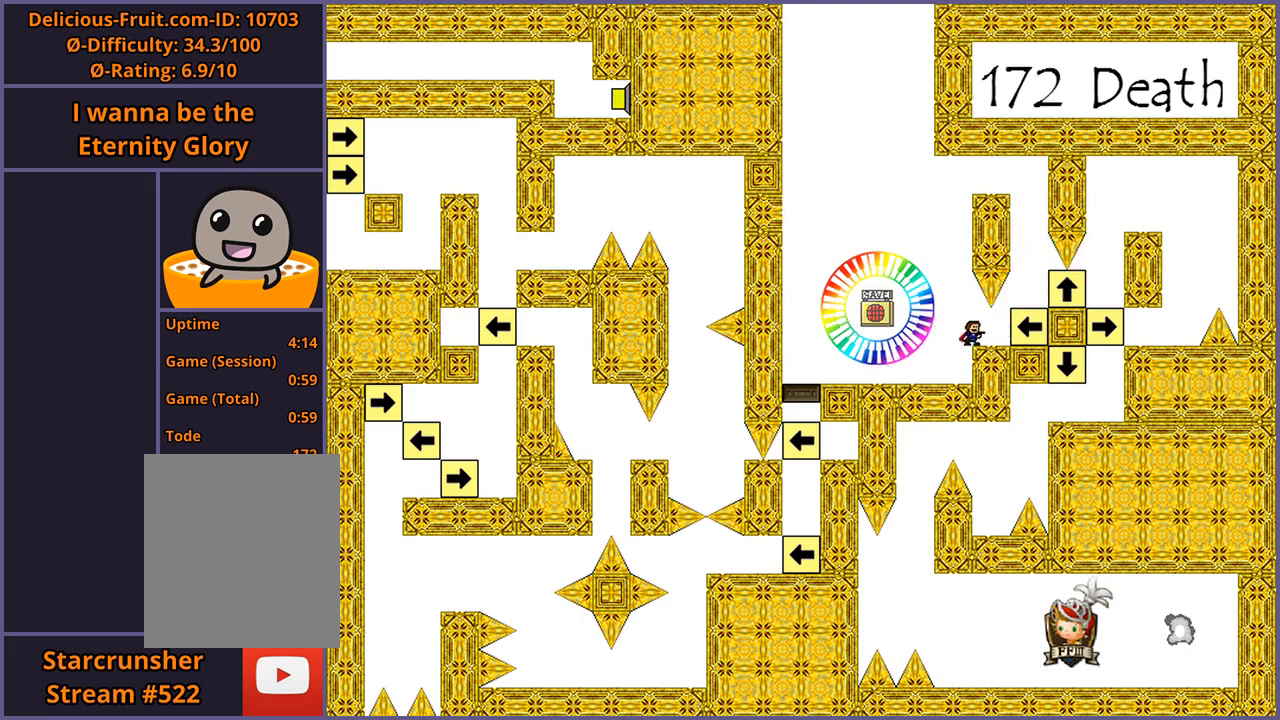
{"keys": ["shift_l"], "events": [[120, "left", "down"], [120, "shift_l", "down"], [300, "left", "up"], [400, "shift_l", "up"], [480, "shift_l", "down"]]}
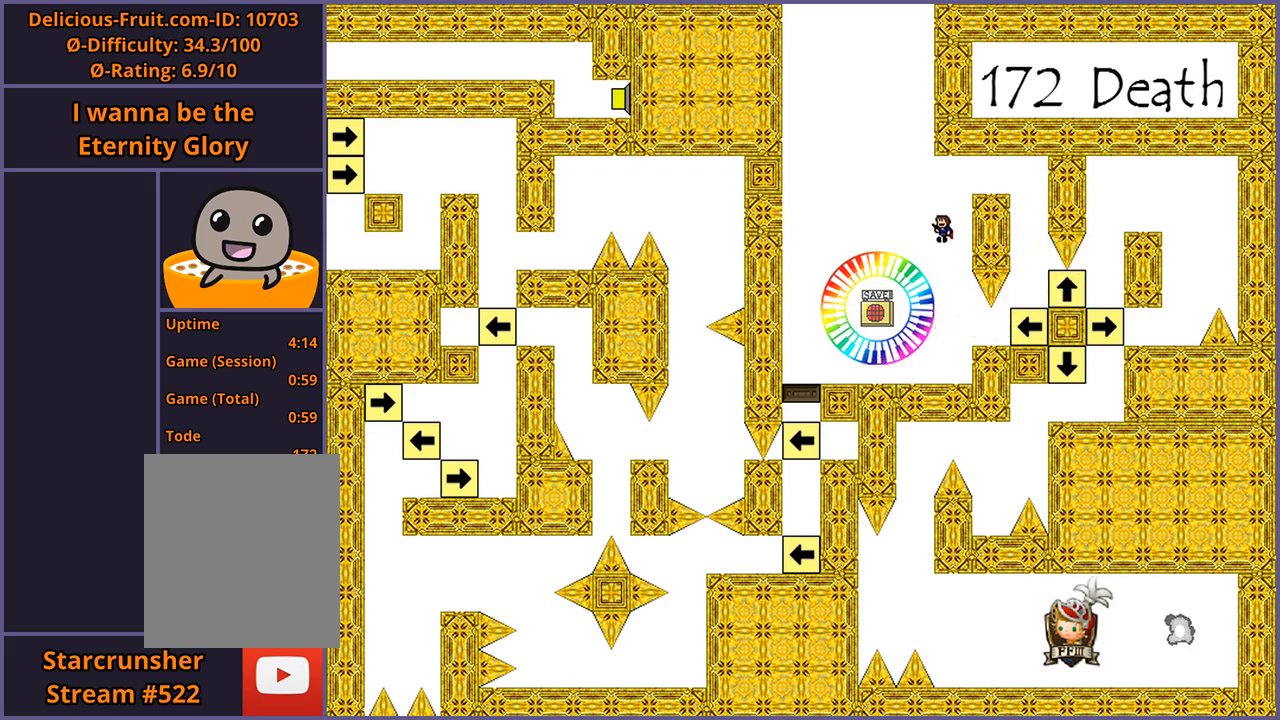
{"keys": ["right"], "events": [[60, "right", "down"], [340, "shift_l", "up"]]}